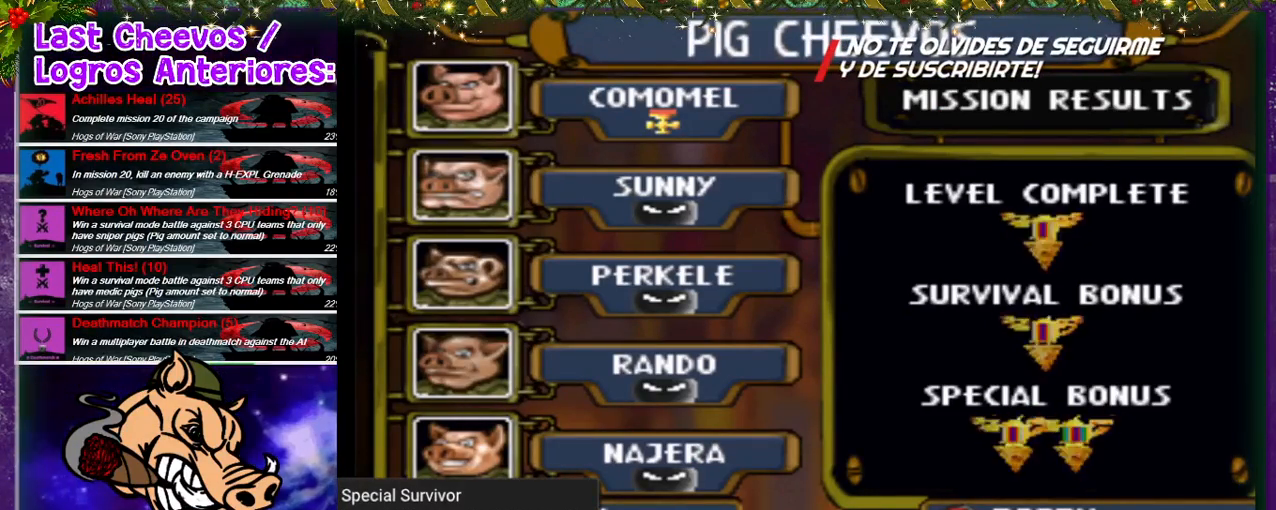
Gameplay with a controller (PlayStation layout); each line is a JSON object with the inputs held at the frame after it. "events" lists button and stick changes between this image and that frame as [ms after this image, input, new state], when the widget could be followed in between. Not read: L3 R3.
{"buttons": [], "left_stick": "center", "right_stick": "center", "events": [[167, "CROSS", "down"], [333, "CROSS", "up"]]}
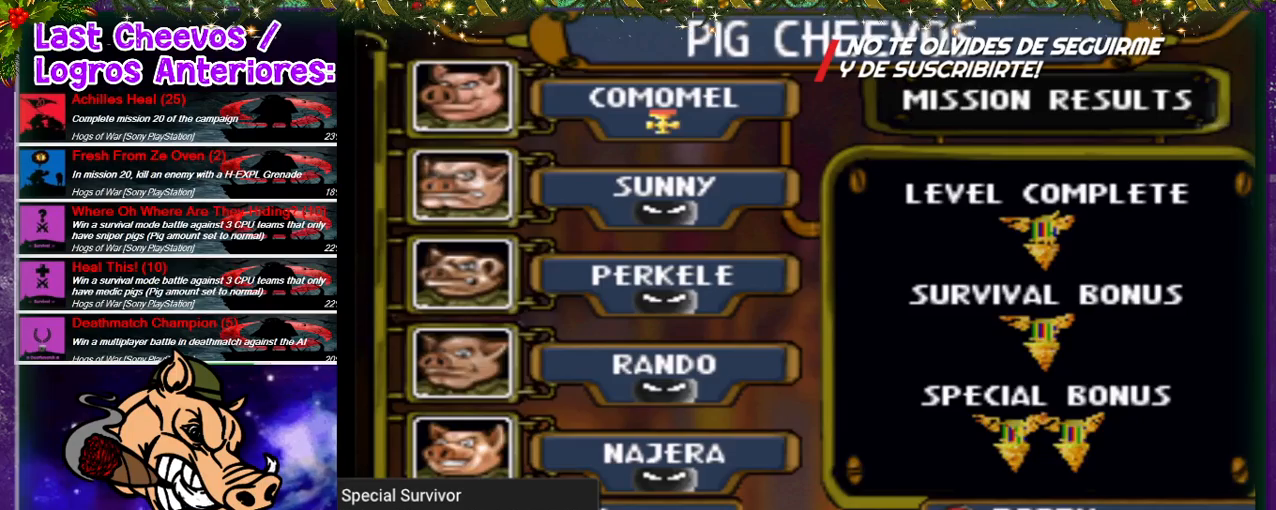
{"buttons": [], "left_stick": "center", "right_stick": "center", "events": []}
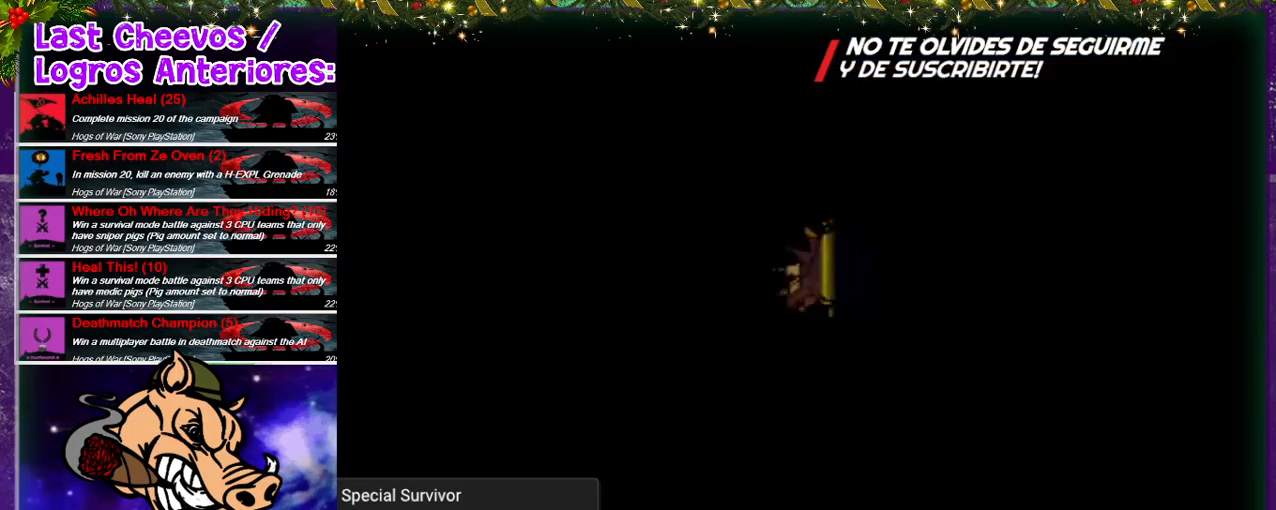
{"buttons": [], "left_stick": "center", "right_stick": "center", "events": []}
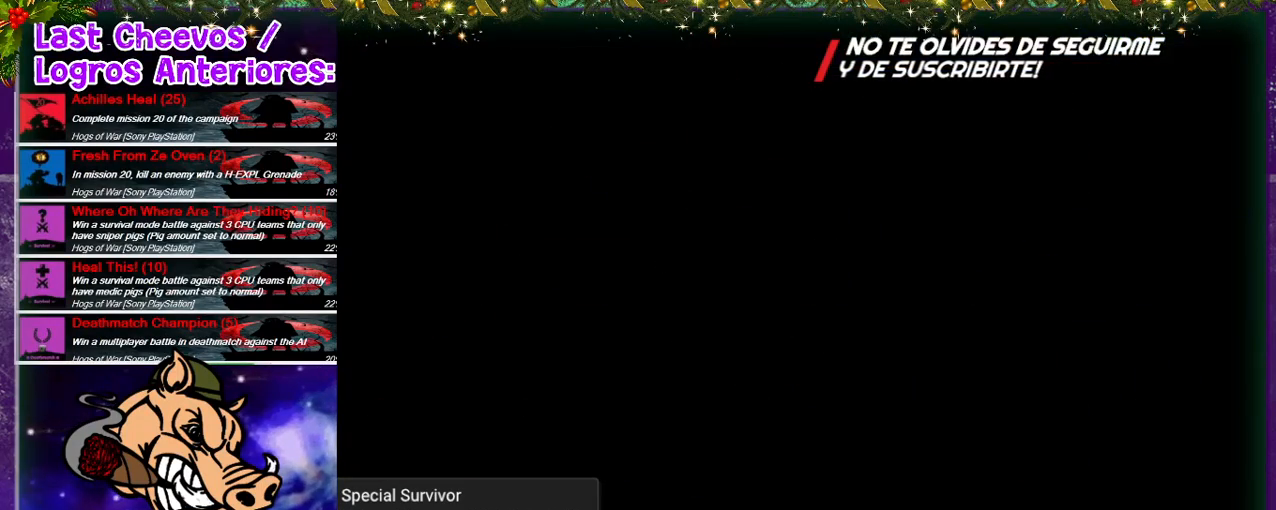
{"buttons": [], "left_stick": "center", "right_stick": "center", "events": []}
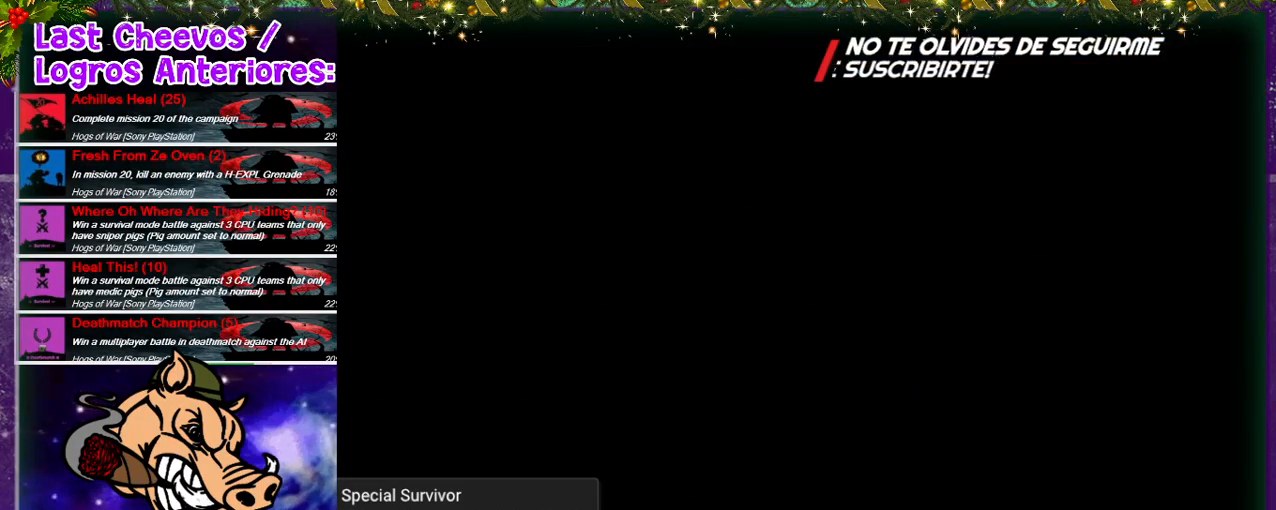
{"buttons": [], "left_stick": "center", "right_stick": "center", "events": []}
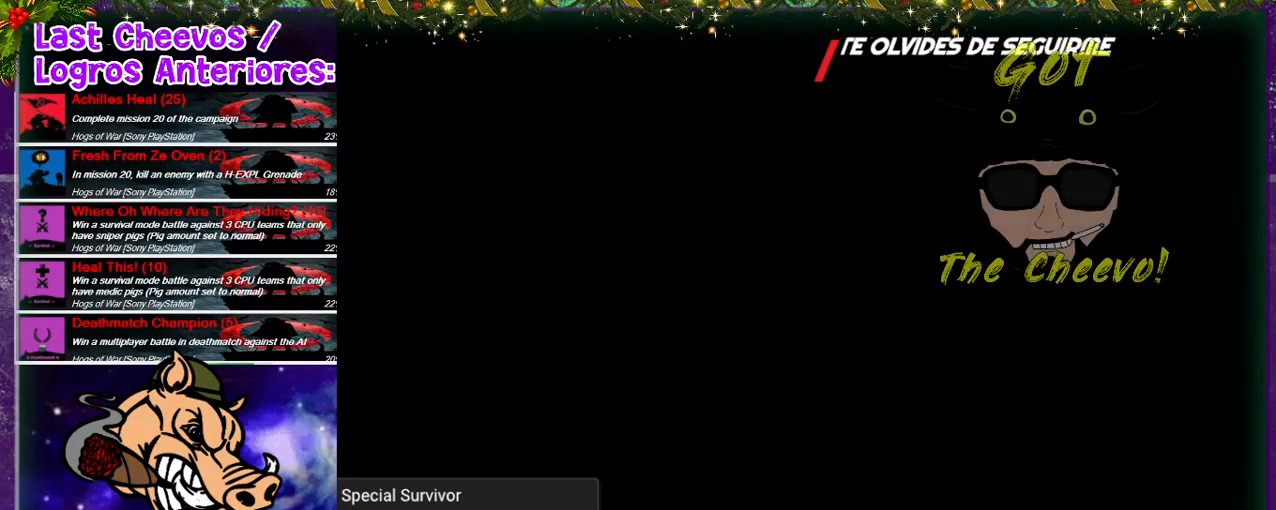
{"buttons": ["R2"], "left_stick": "center", "right_stick": "center", "events": [[467, "R2", "down"]]}
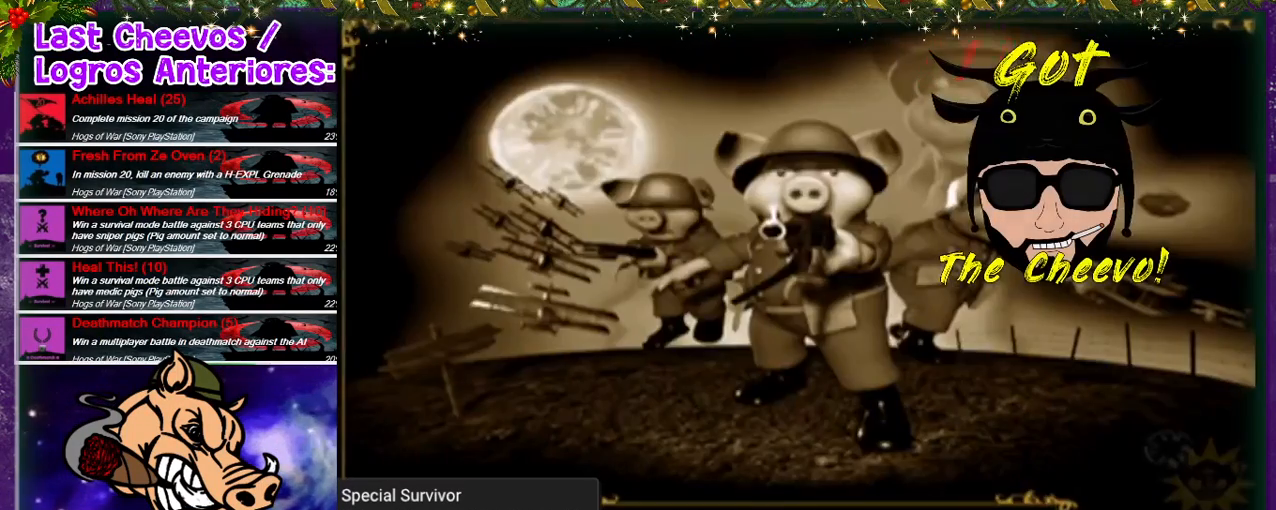
{"buttons": ["R2"], "left_stick": "center", "right_stick": "center", "events": []}
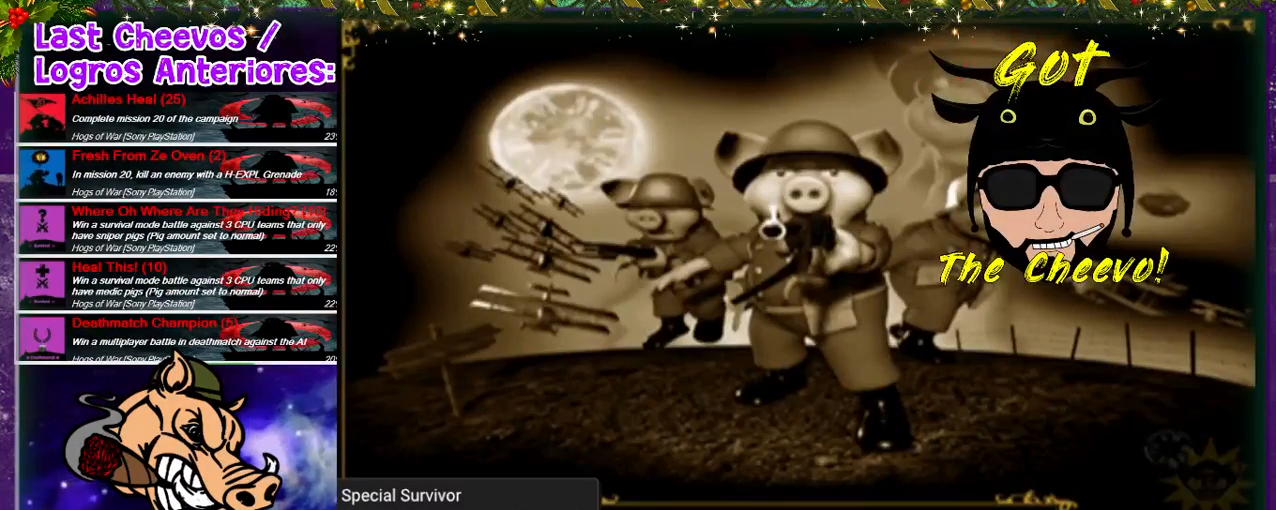
{"buttons": [], "left_stick": "center", "right_stick": "center"}